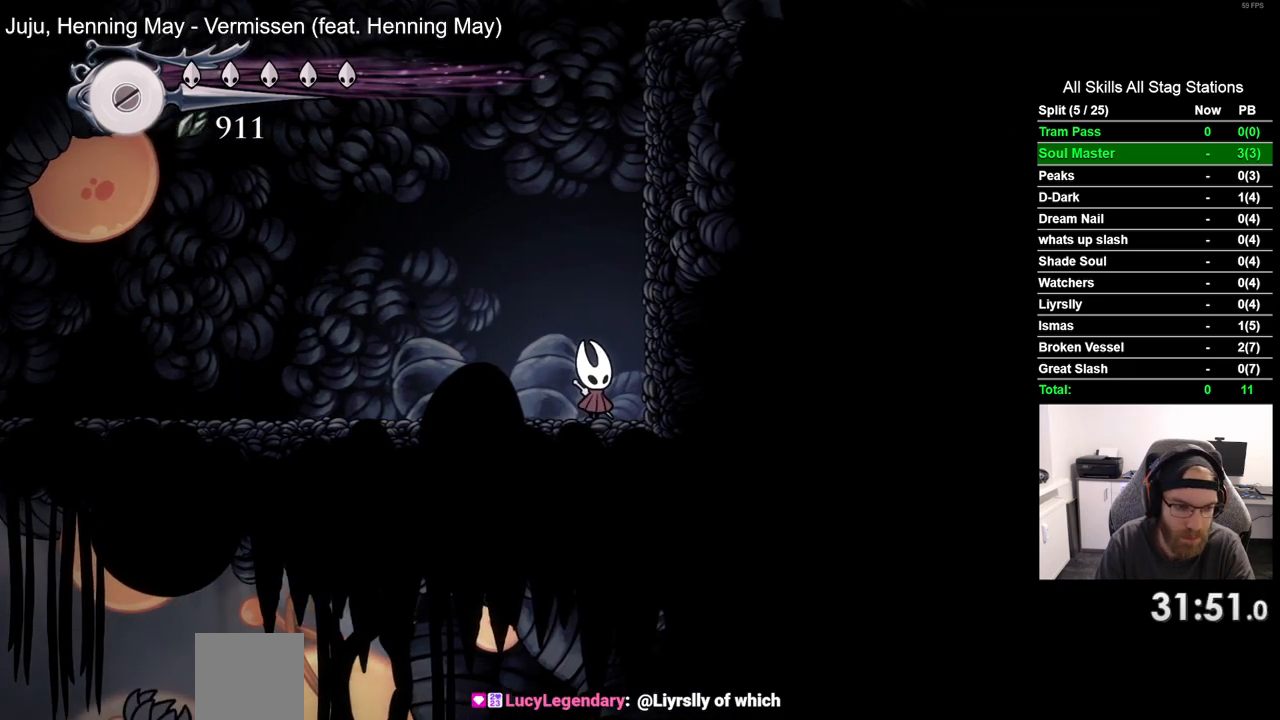
Gameplay with a controller (PlayStation layout); each line is a JSON object with the inputs held at the frame after it. "events" lists button and stick changes between this image and that frame as [ms after this image, input, new state], when the widget could be followed in between. Not read: CROSS R1.
{"buttons": ["DPAD_LEFT"], "left_stick": "center", "right_stick": "center", "events": [[483, "DPAD_LEFT", "down"]]}
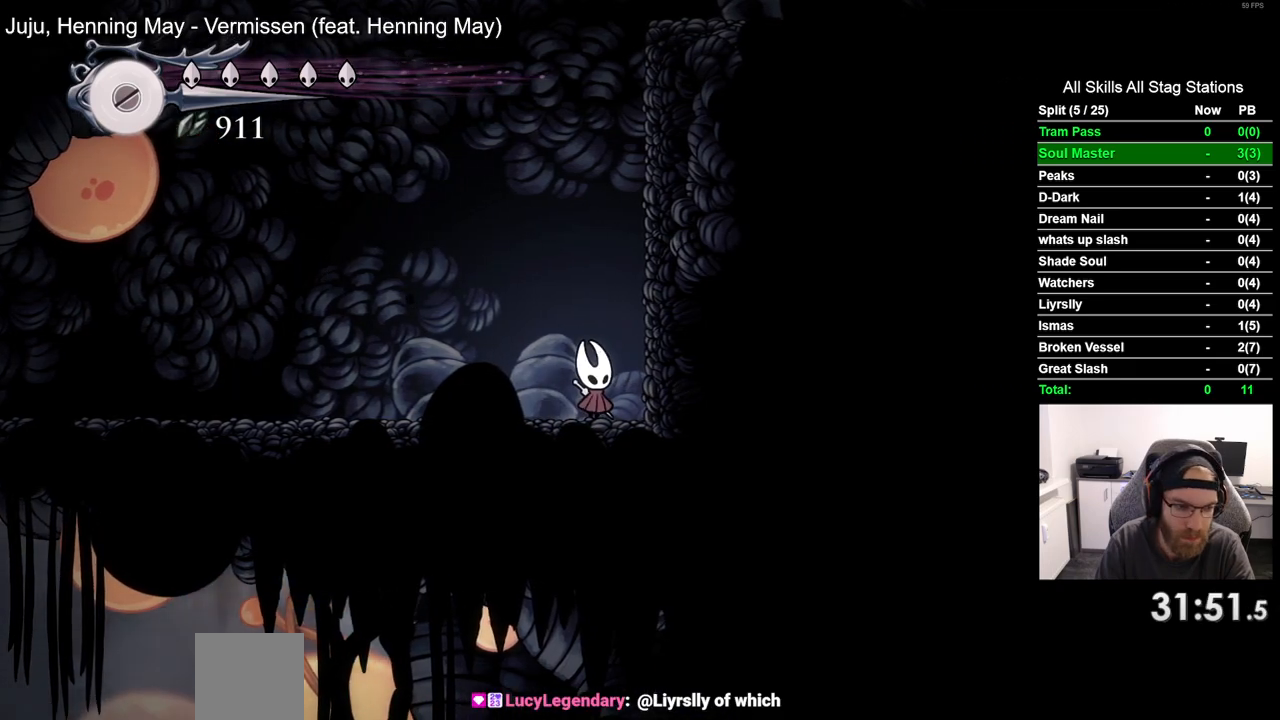
{"buttons": ["DPAD_LEFT"], "left_stick": "center", "right_stick": "center", "events": [[150, "R2", "down"], [417, "R2", "up"]]}
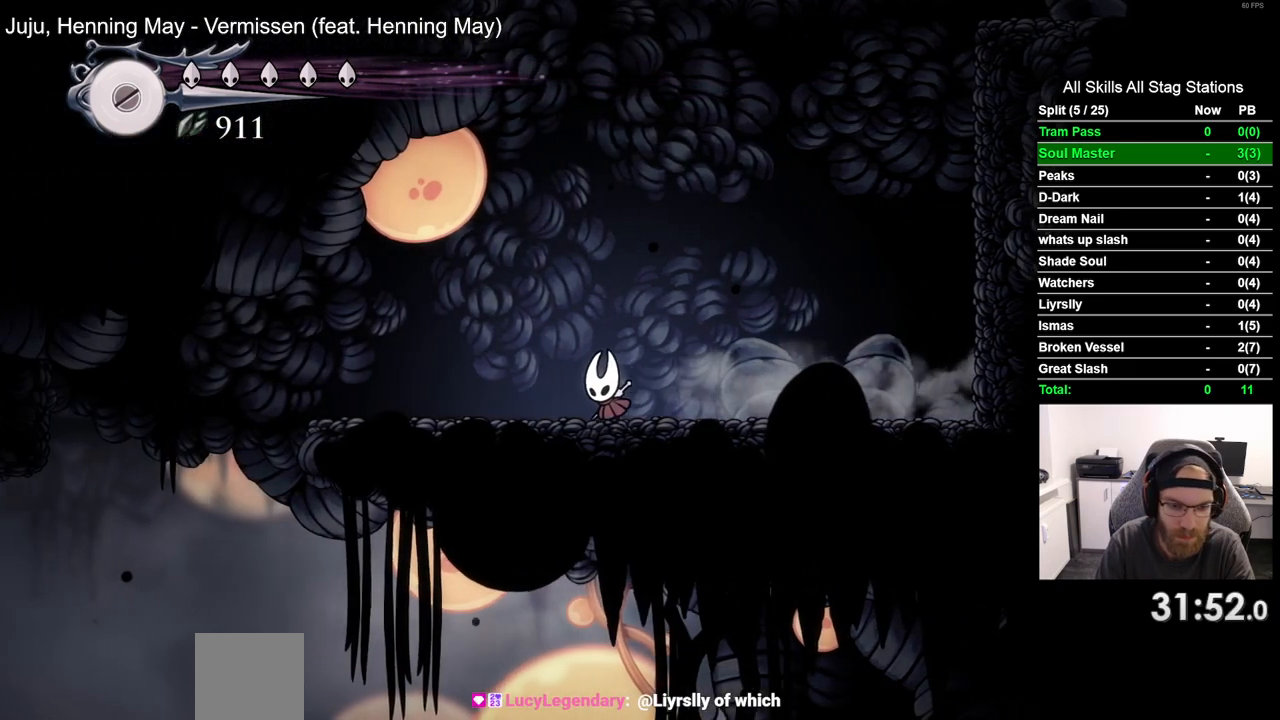
{"buttons": ["DPAD_LEFT"], "left_stick": "center", "right_stick": "center", "events": [[250, "R2", "down"], [467, "R2", "up"]]}
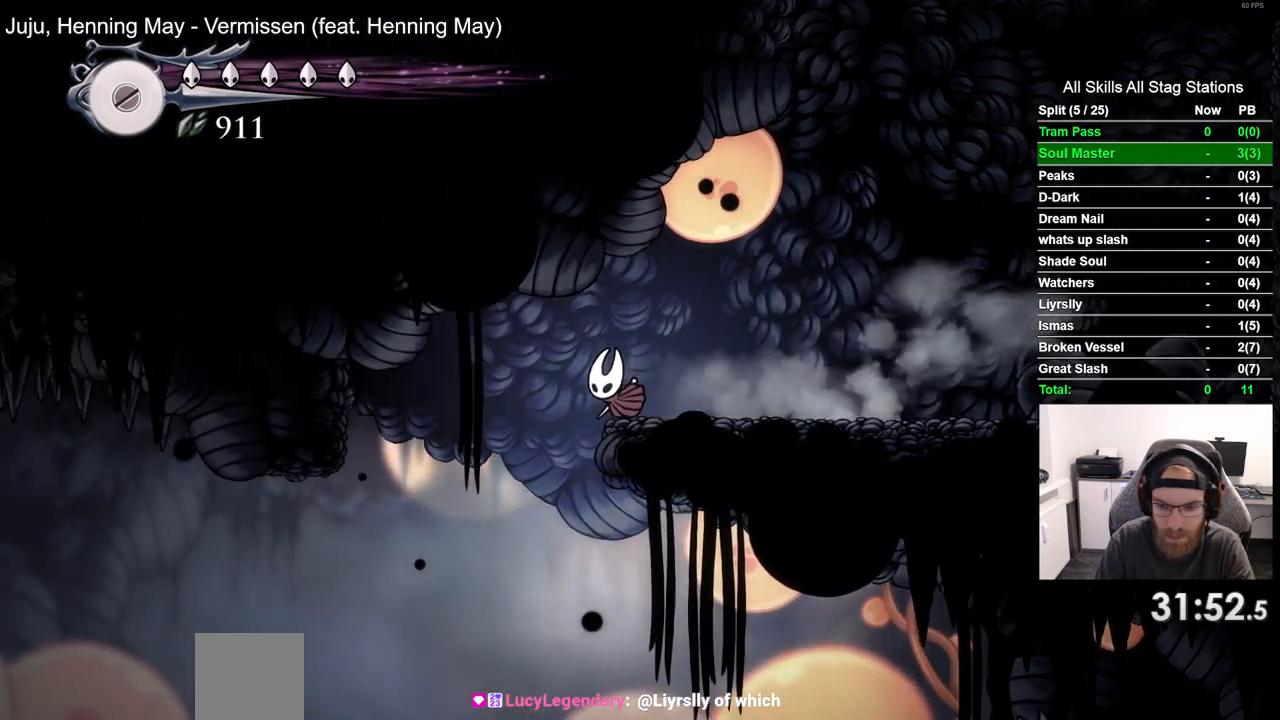
{"buttons": ["DPAD_LEFT"], "left_stick": "center", "right_stick": "center", "events": []}
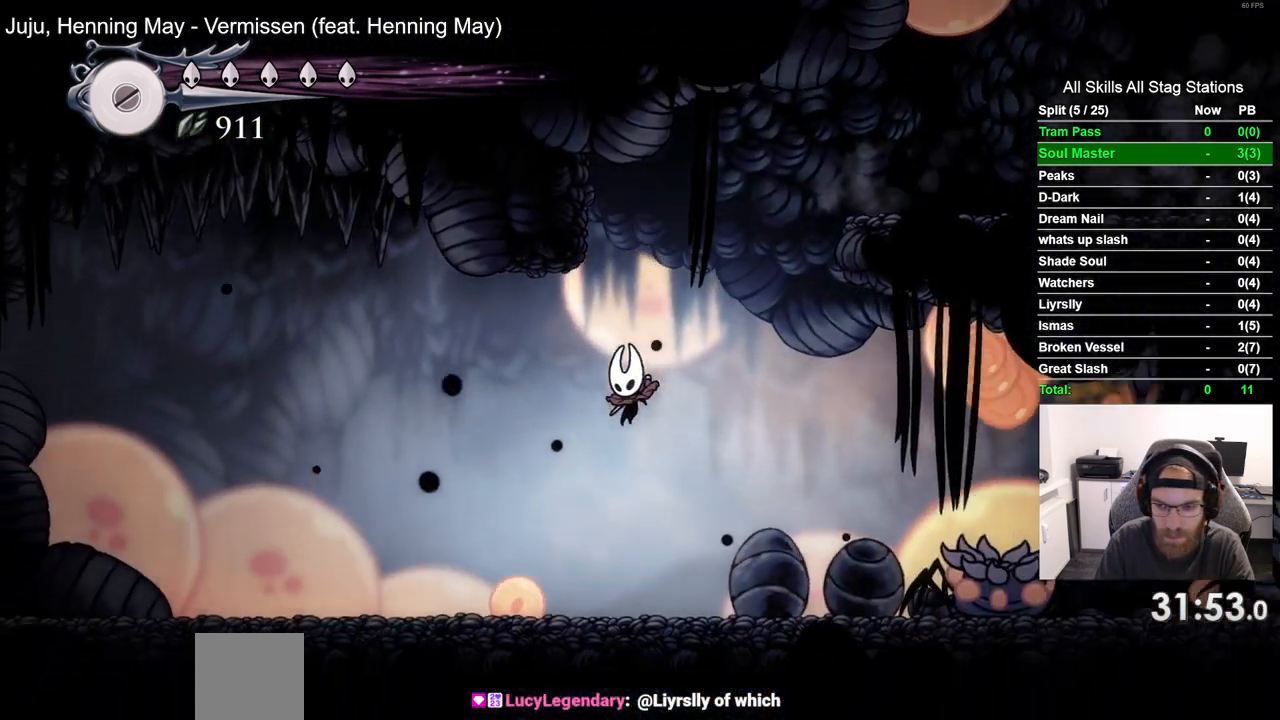
{"buttons": [], "left_stick": "center", "right_stick": "center", "events": [[100, "DPAD_LEFT", "up"], [150, "DPAD_RIGHT", "down"], [250, "DPAD_RIGHT", "up"]]}
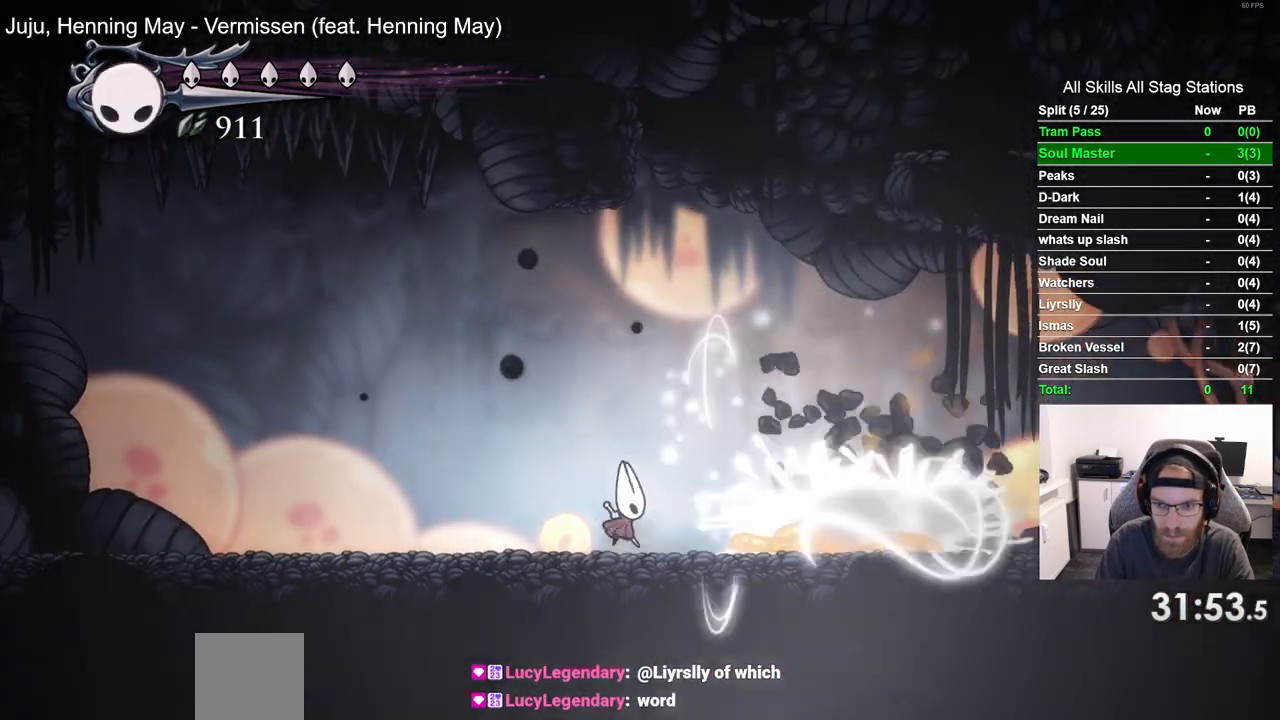
{"buttons": [], "left_stick": "center", "right_stick": "center", "events": []}
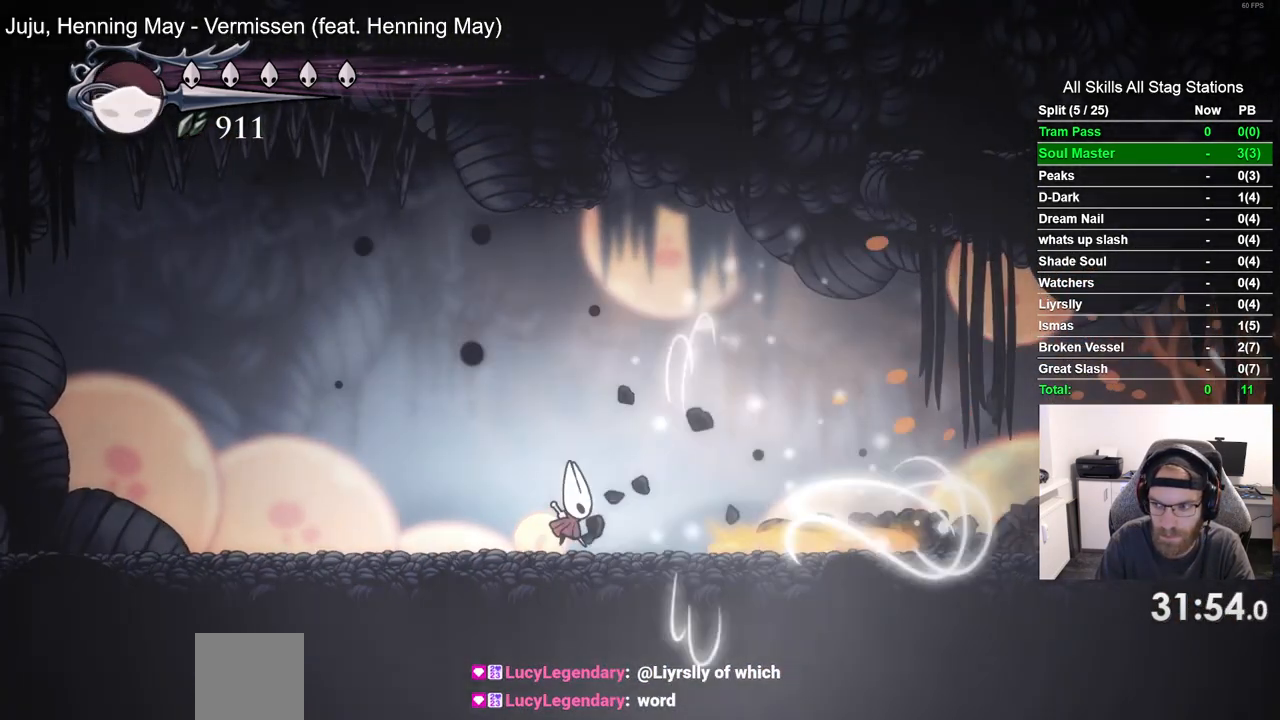
{"buttons": [], "left_stick": "center", "right_stick": "center", "events": []}
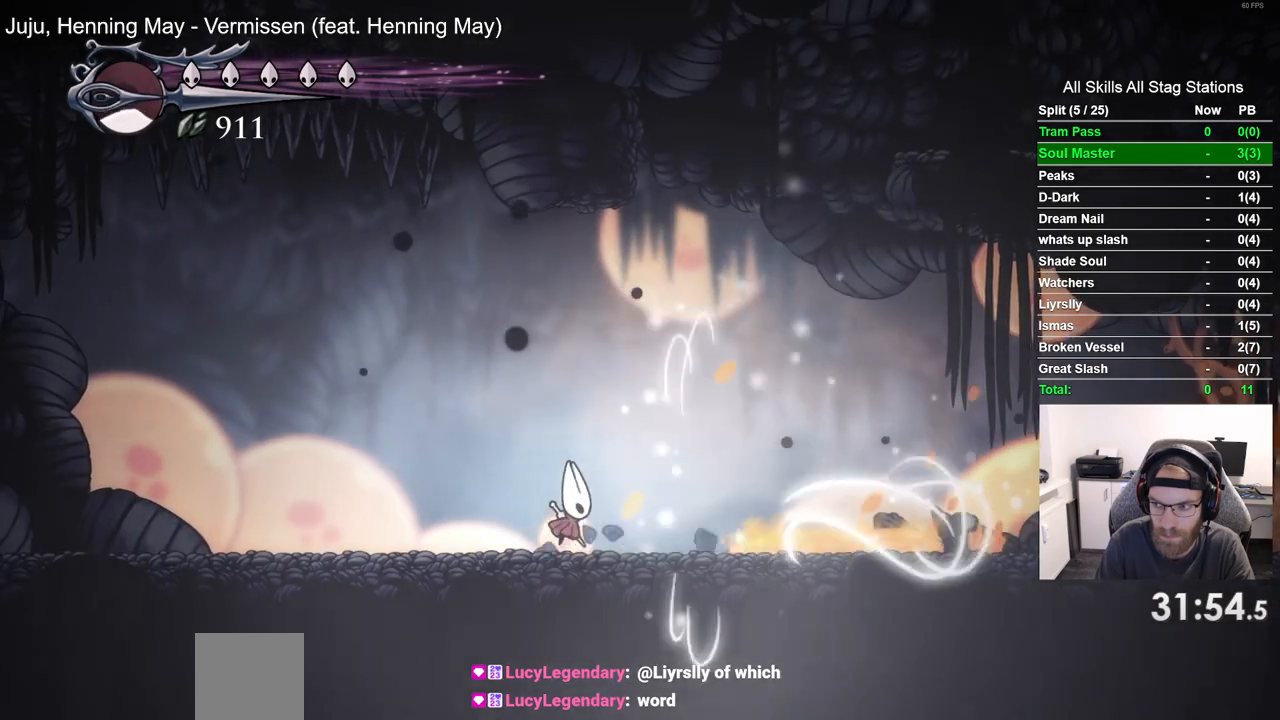
{"buttons": [], "left_stick": "center", "right_stick": "center"}
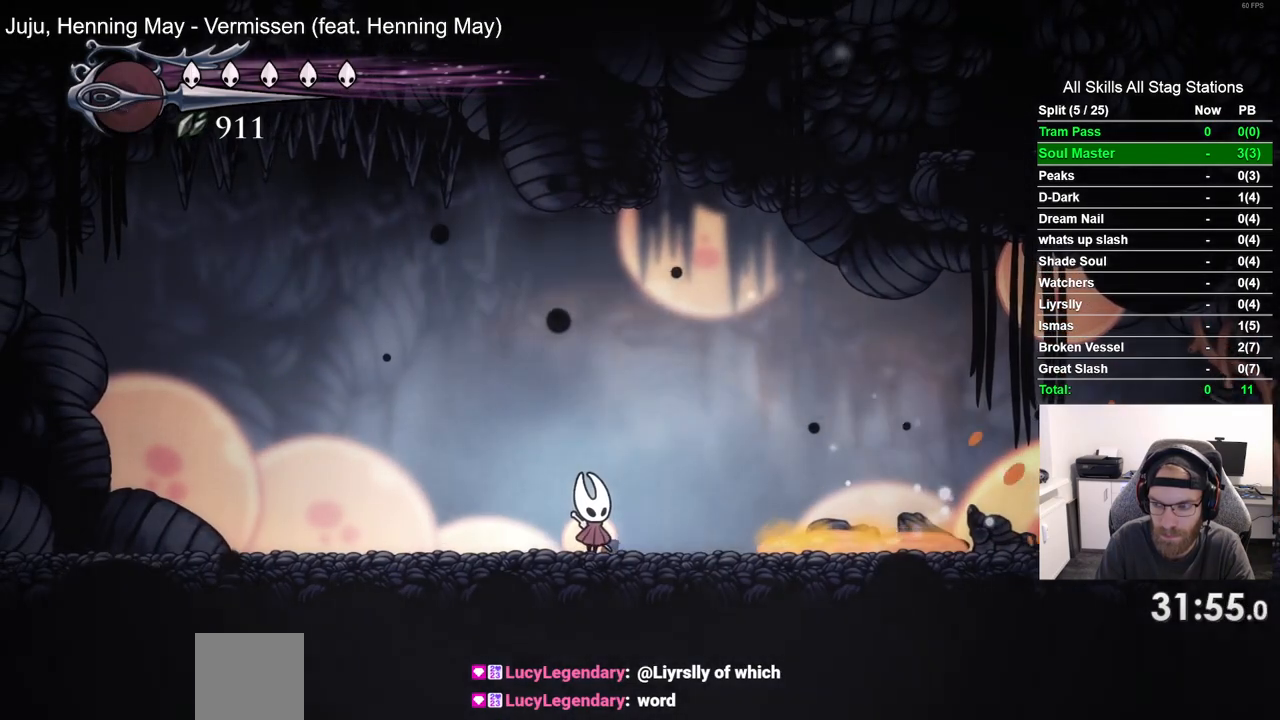
{"buttons": [], "left_stick": "center", "right_stick": "center", "events": []}
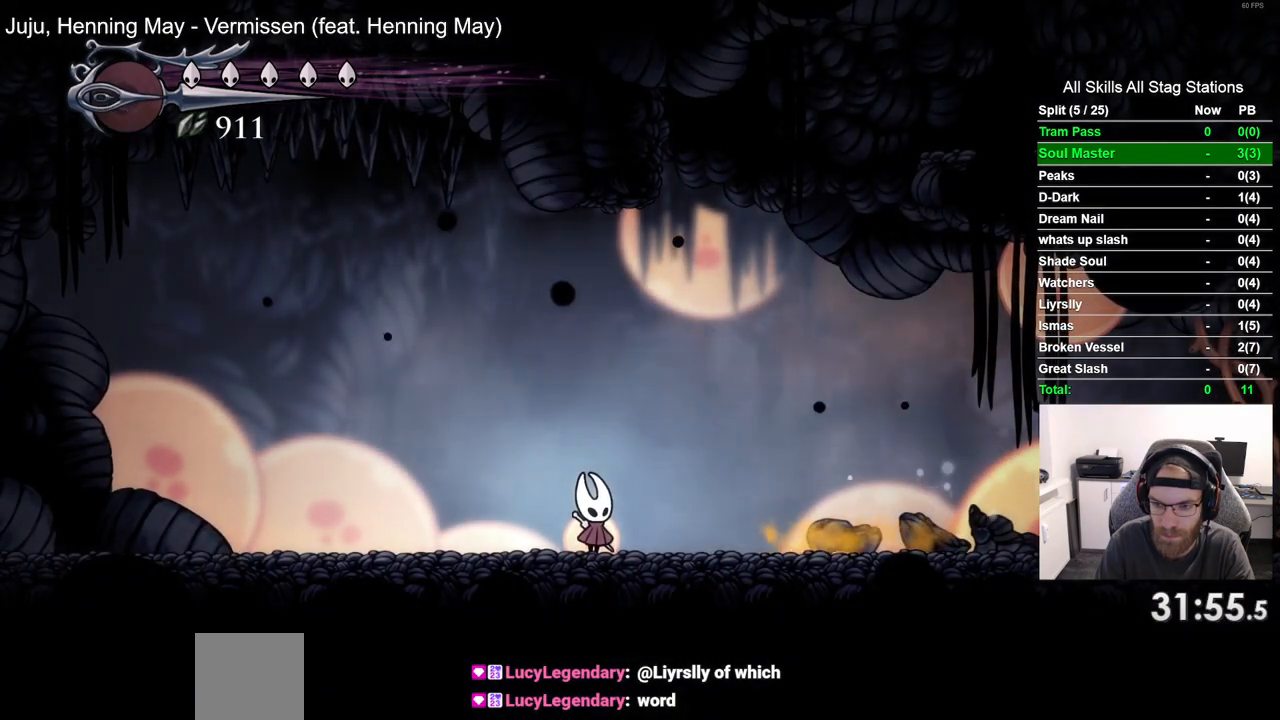
{"buttons": ["R2", "DPAD_RIGHT"], "left_stick": "center", "right_stick": "center", "events": [[133, "DPAD_RIGHT", "down"], [333, "R2", "down"]]}
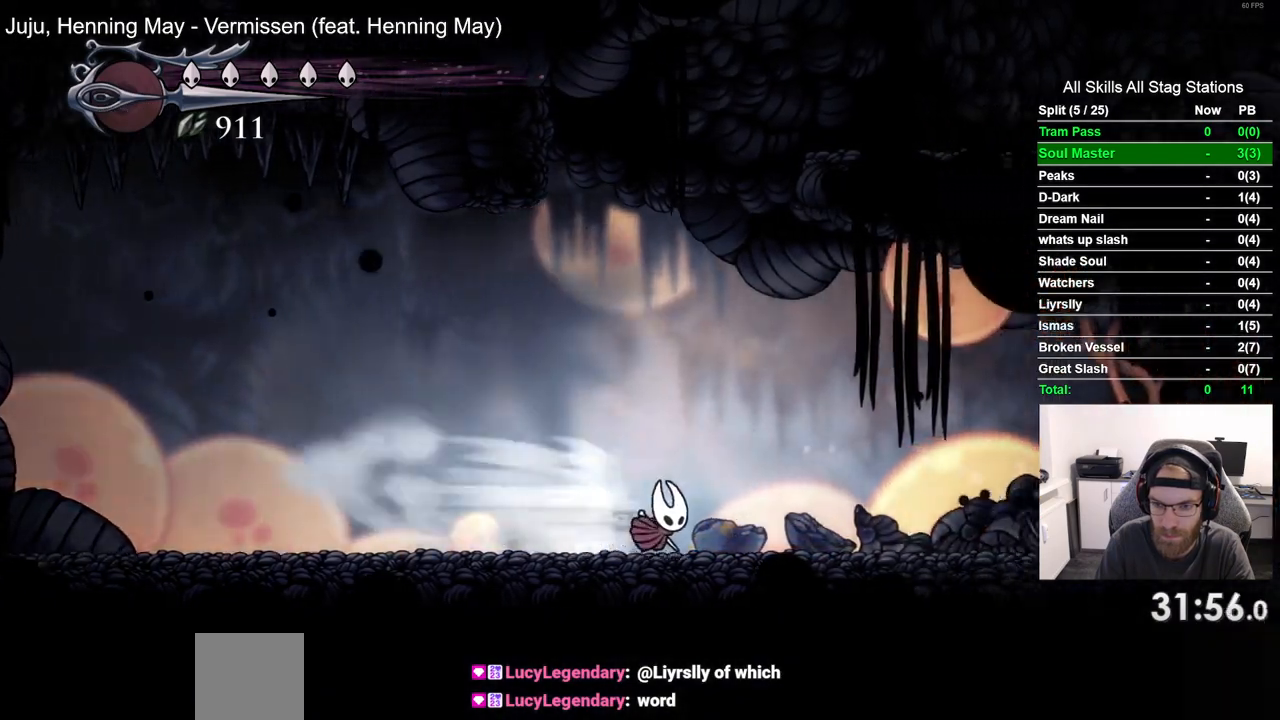
{"buttons": ["R2", "DPAD_RIGHT"], "left_stick": "center", "right_stick": "center", "events": [[33, "R2", "up"], [383, "R2", "down"]]}
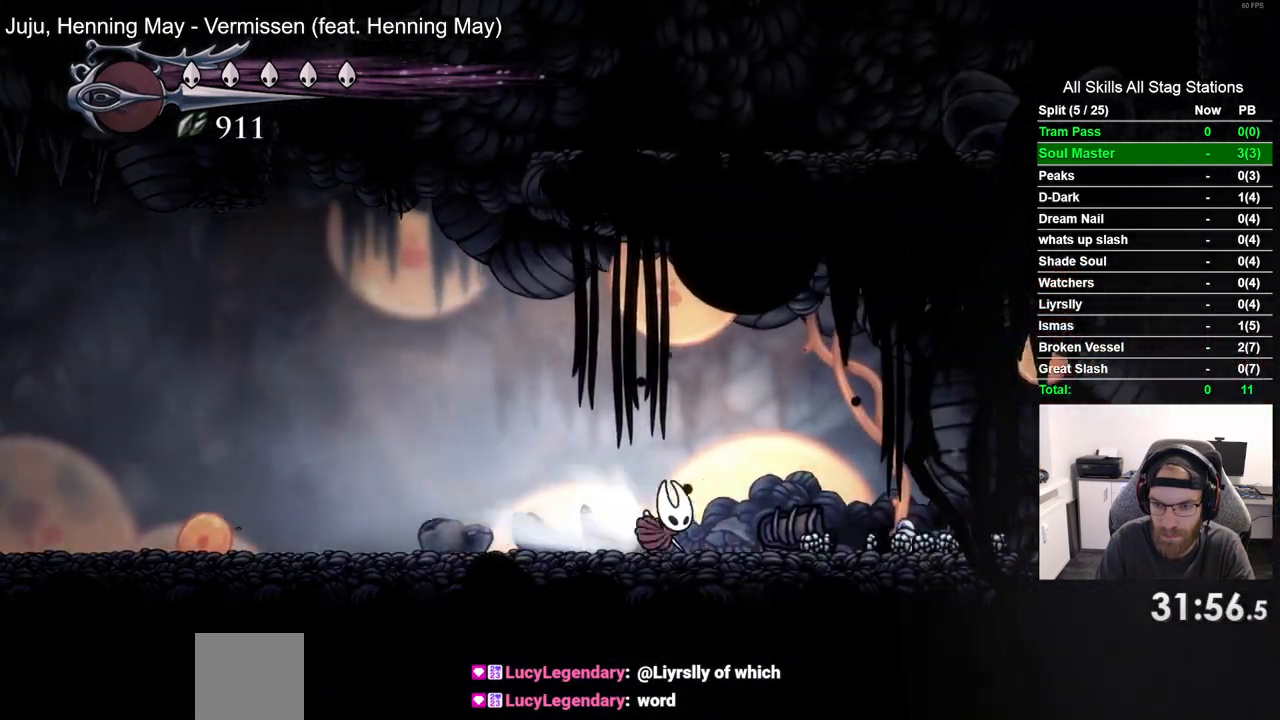
{"buttons": ["DPAD_RIGHT"], "left_stick": "center", "right_stick": "center", "events": [[100, "R2", "up"]]}
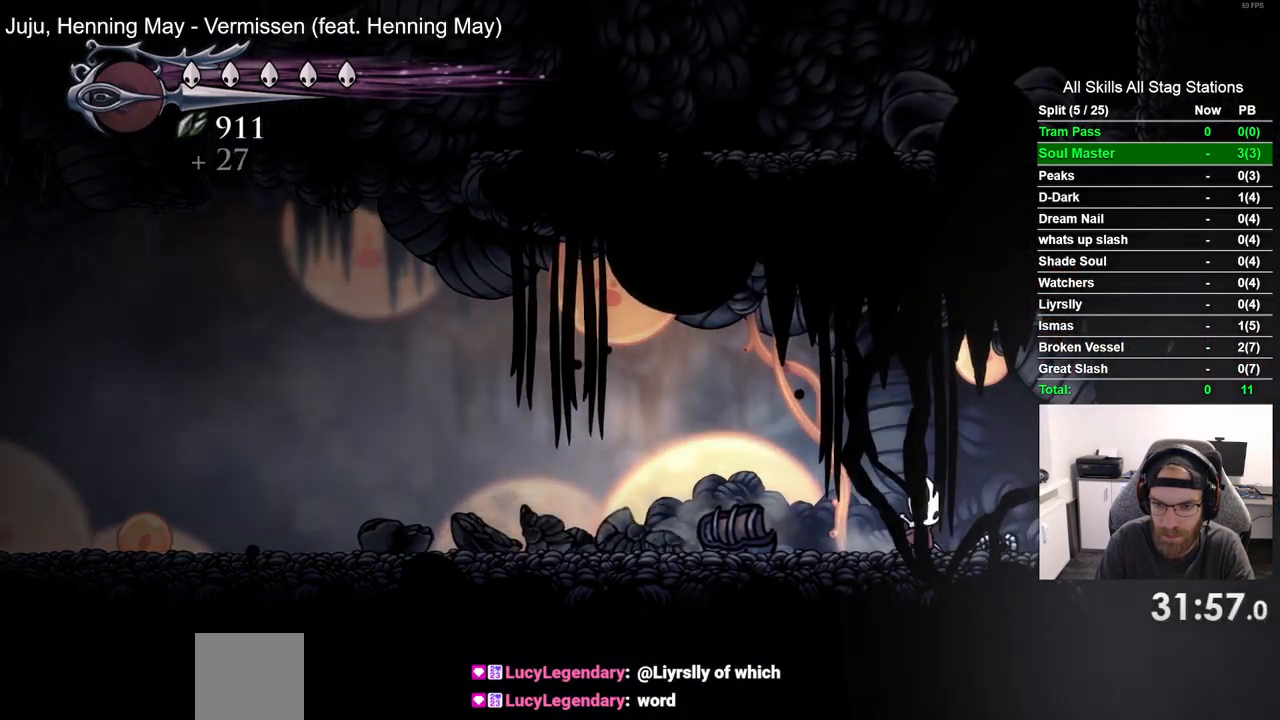
{"buttons": ["DPAD_RIGHT"], "left_stick": "center", "right_stick": "center", "events": []}
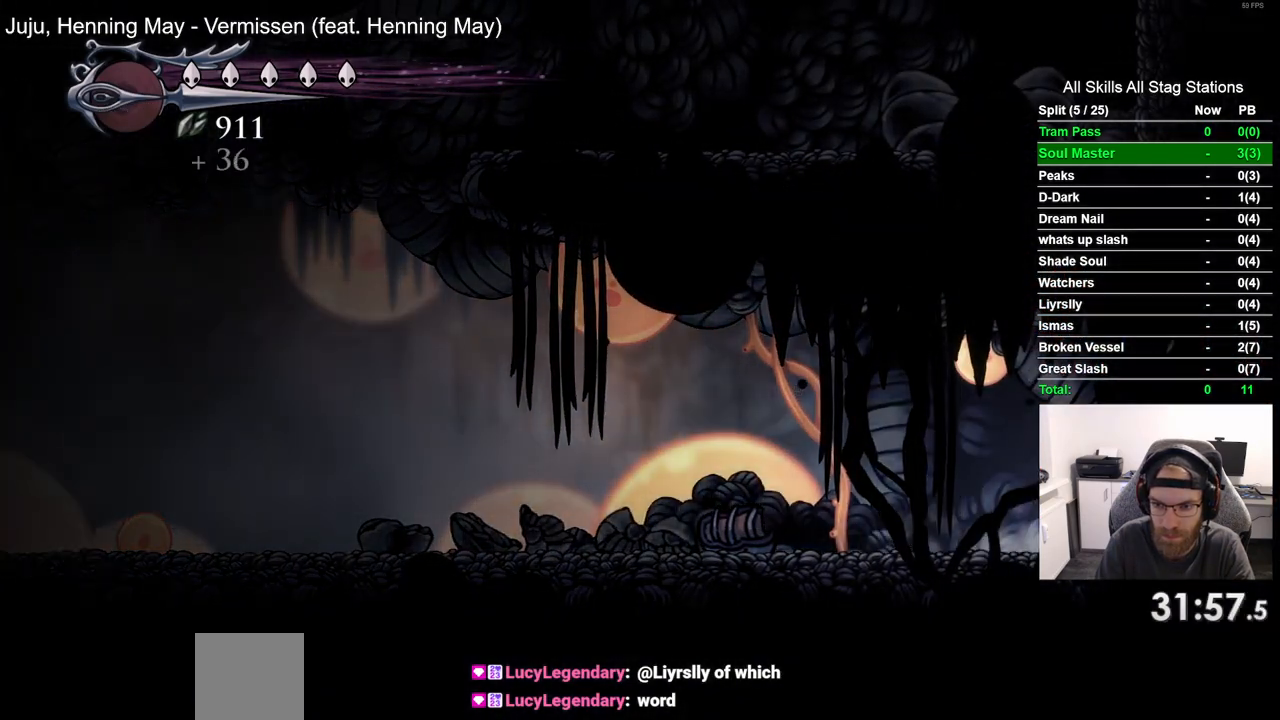
{"buttons": ["DPAD_LEFT"], "left_stick": "center", "right_stick": "center", "events": [[100, "DPAD_RIGHT", "up"], [117, "DPAD_LEFT", "down"], [283, "R2", "down"], [500, "R2", "up"]]}
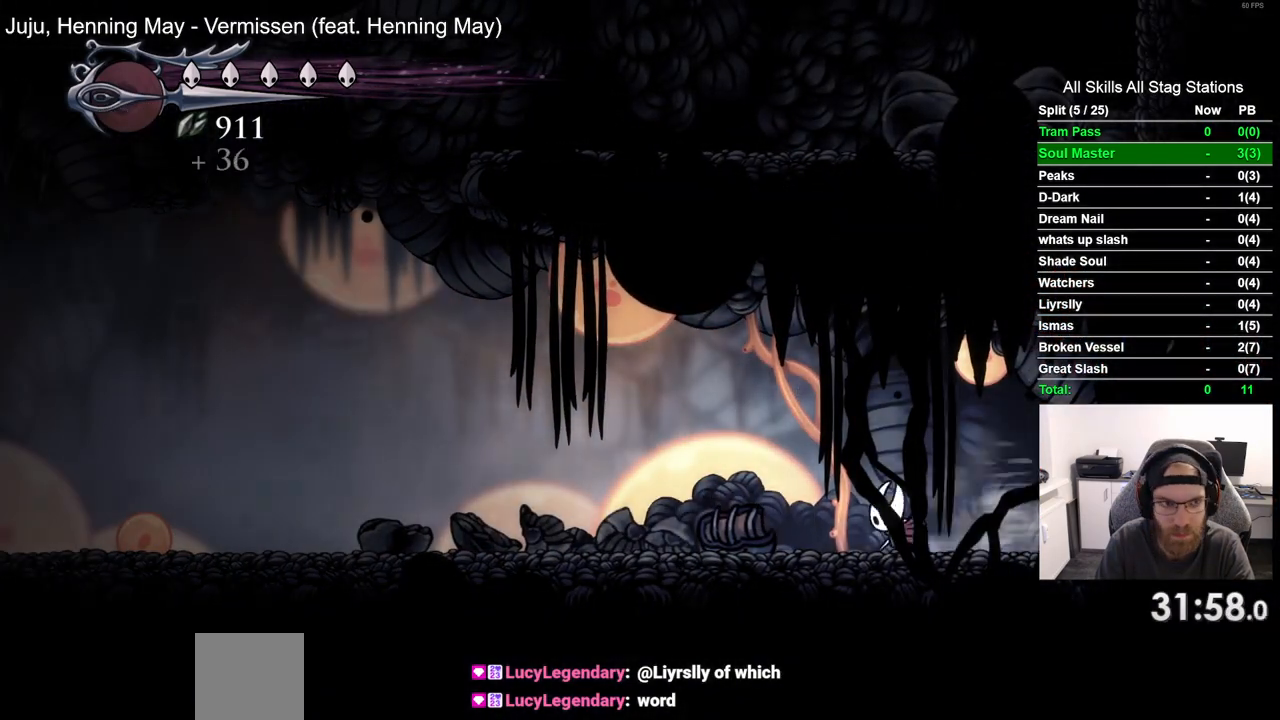
{"buttons": ["R2", "DPAD_LEFT"], "left_stick": "center", "right_stick": "center", "events": [[367, "R2", "down"]]}
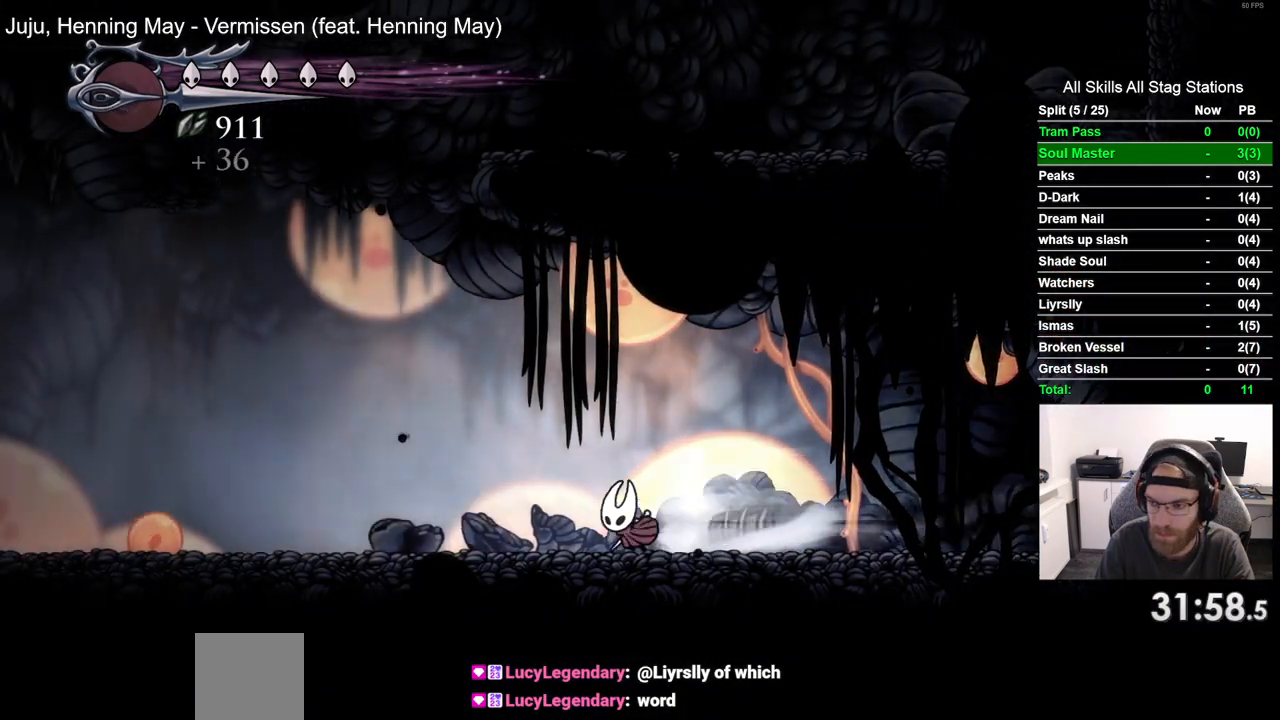
{"buttons": ["R2", "DPAD_LEFT"], "left_stick": "center", "right_stick": "center", "events": [[67, "R2", "up"], [483, "R2", "down"]]}
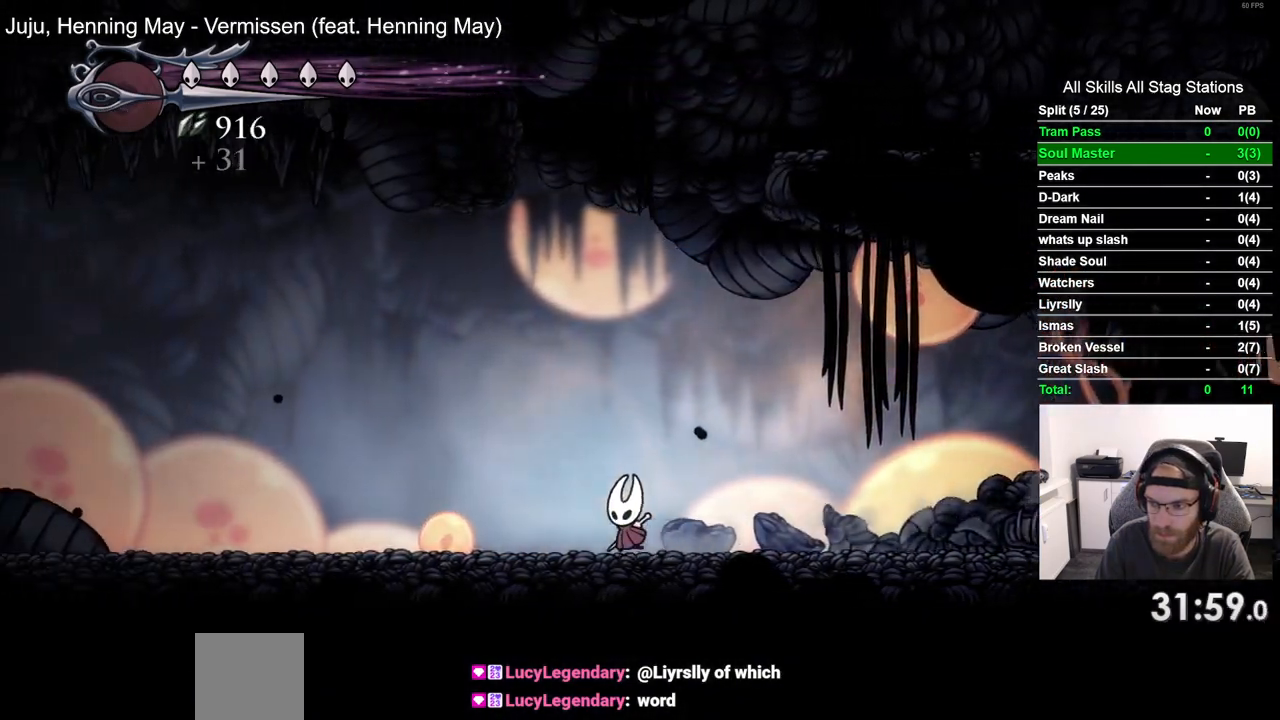
{"buttons": ["DPAD_LEFT"], "left_stick": "center", "right_stick": "center", "events": [[150, "R2", "up"]]}
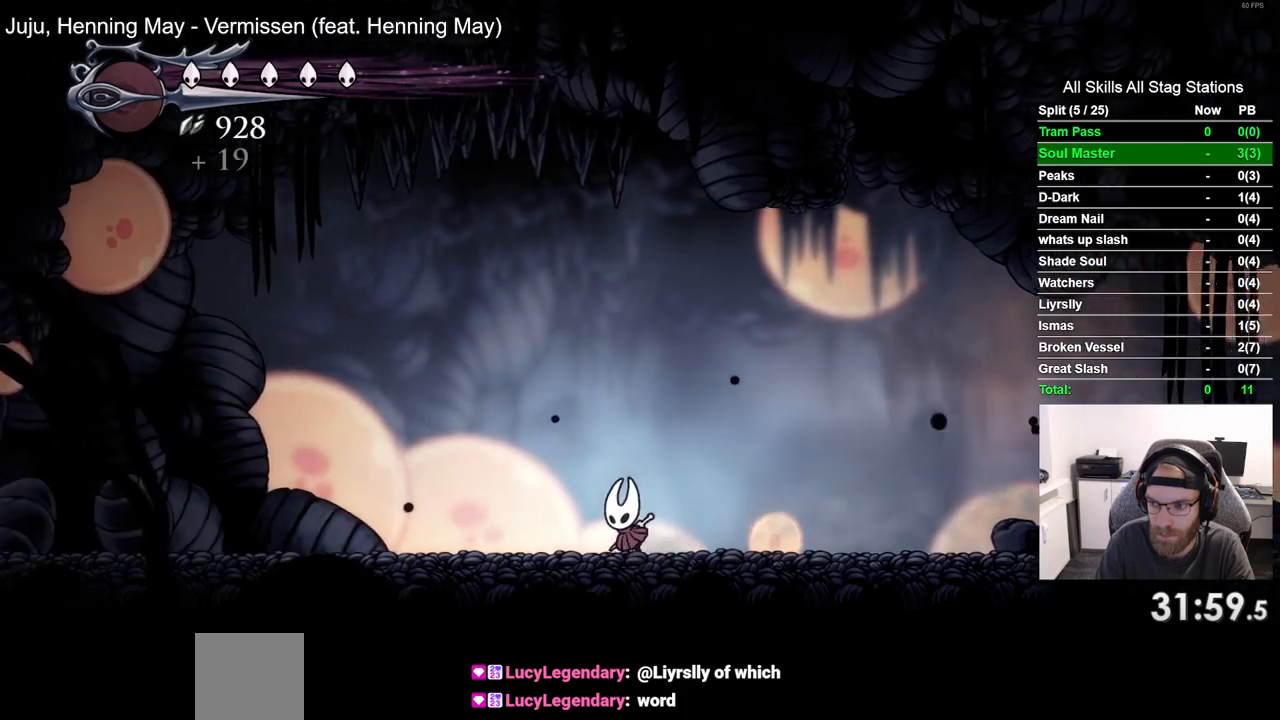
{"buttons": ["DPAD_LEFT"], "left_stick": "center", "right_stick": "center", "events": [[67, "R2", "down"], [250, "R2", "up"]]}
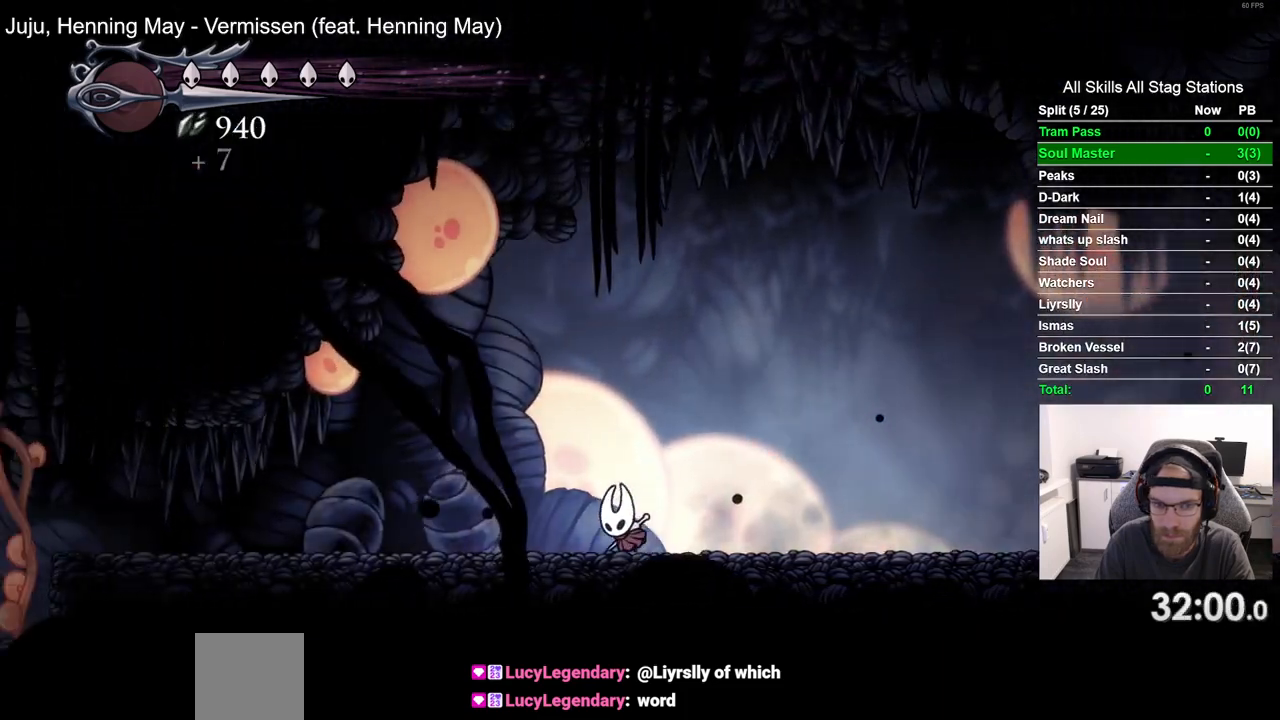
{"buttons": ["DPAD_LEFT"], "left_stick": "center", "right_stick": "center", "events": [[150, "R2", "down"], [333, "R2", "up"]]}
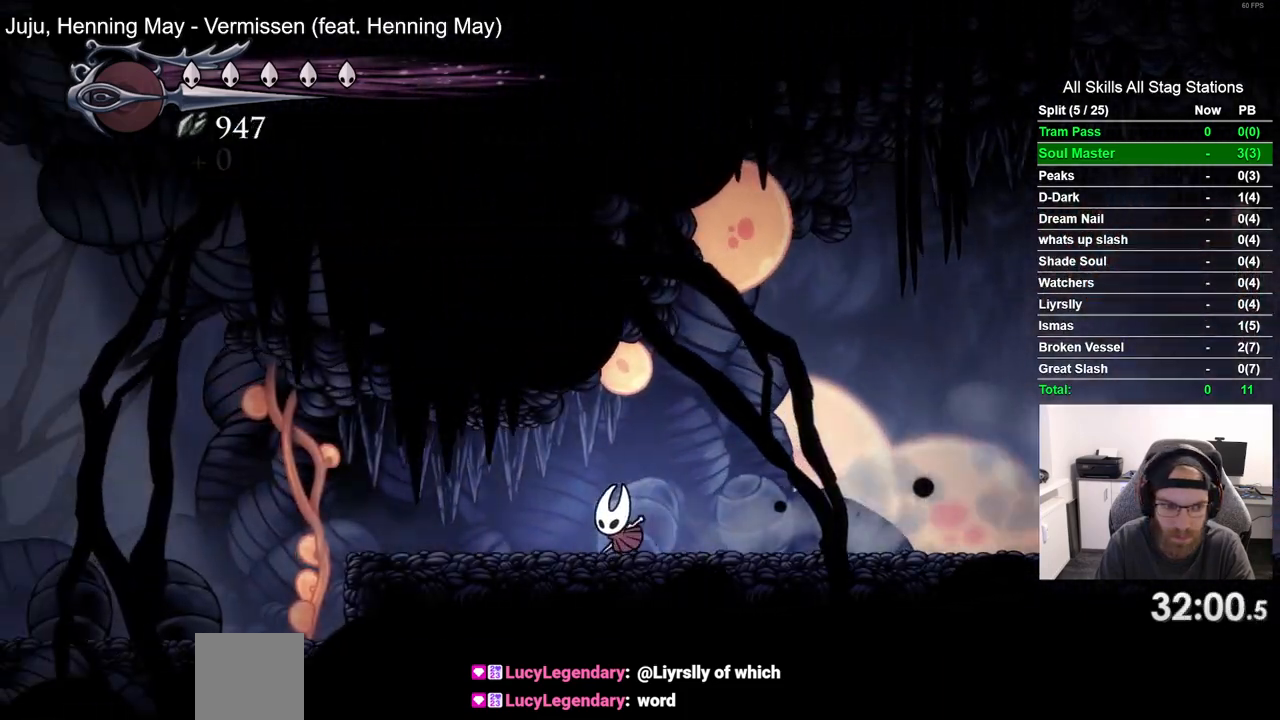
{"buttons": ["DPAD_LEFT"], "left_stick": "center", "right_stick": "center", "events": [[233, "R2", "down"], [433, "R2", "up"]]}
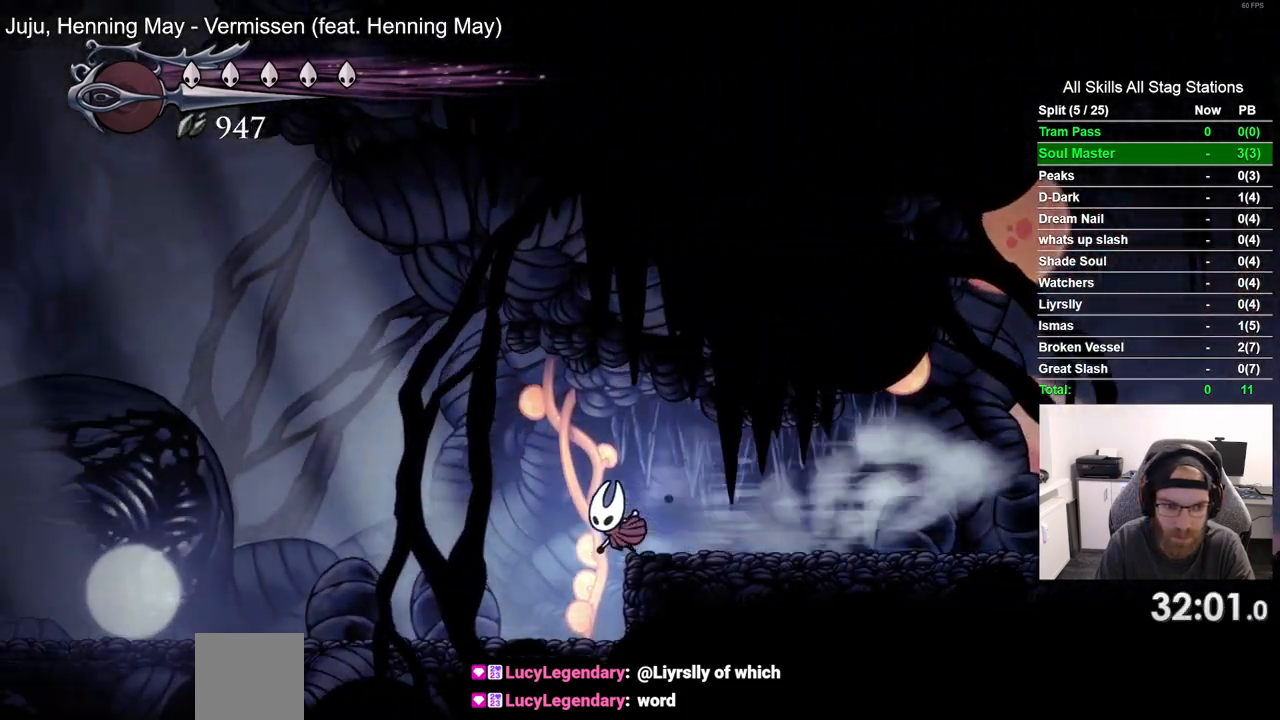
{"buttons": ["DPAD_LEFT"], "left_stick": "center", "right_stick": "center", "events": [[250, "R2", "down"], [450, "R2", "up"]]}
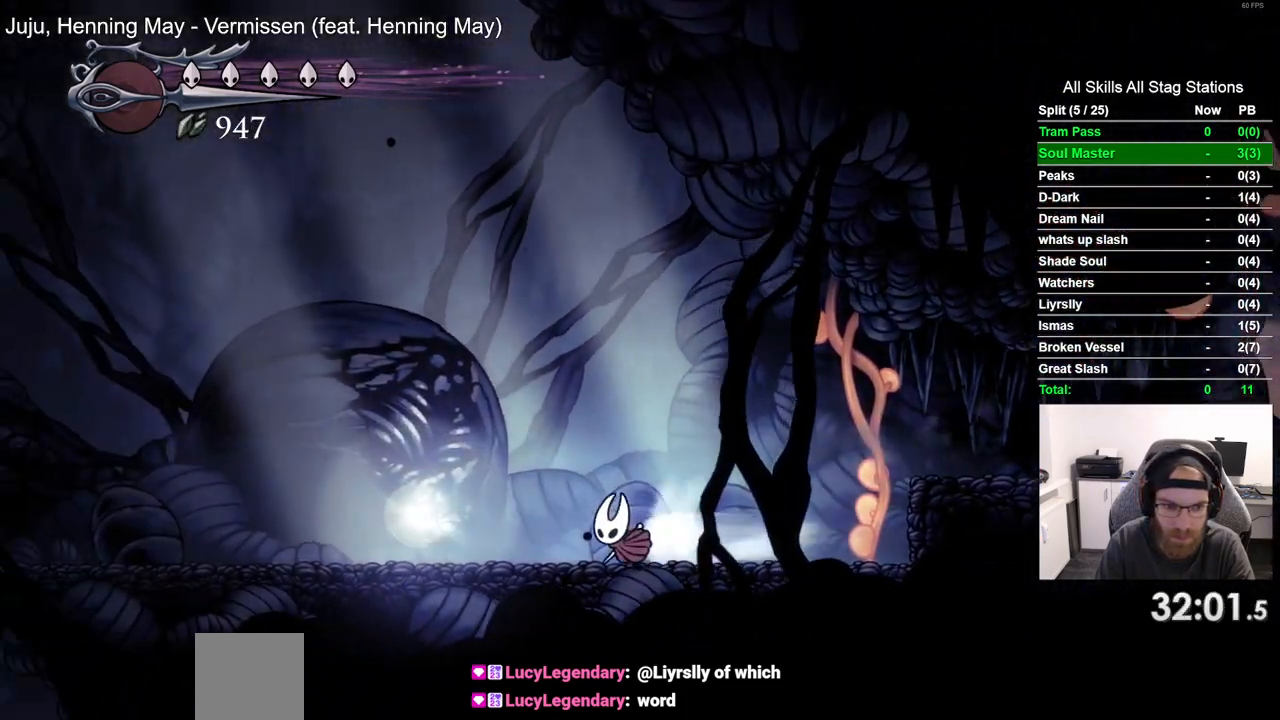
{"buttons": [], "left_stick": "center", "right_stick": "center", "events": [[283, "DPAD_LEFT", "up"], [283, "DPAD_UP", "down"], [400, "DPAD_UP", "up"]]}
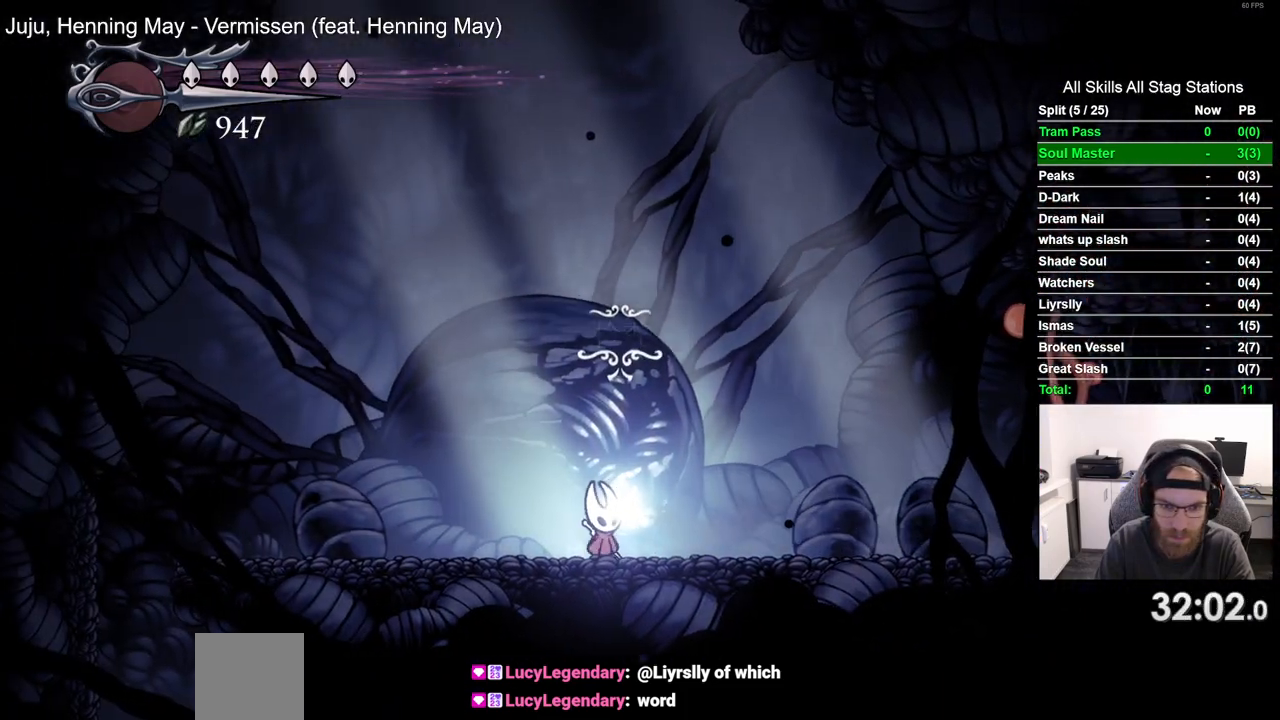
{"buttons": [], "left_stick": "center", "right_stick": "center", "events": []}
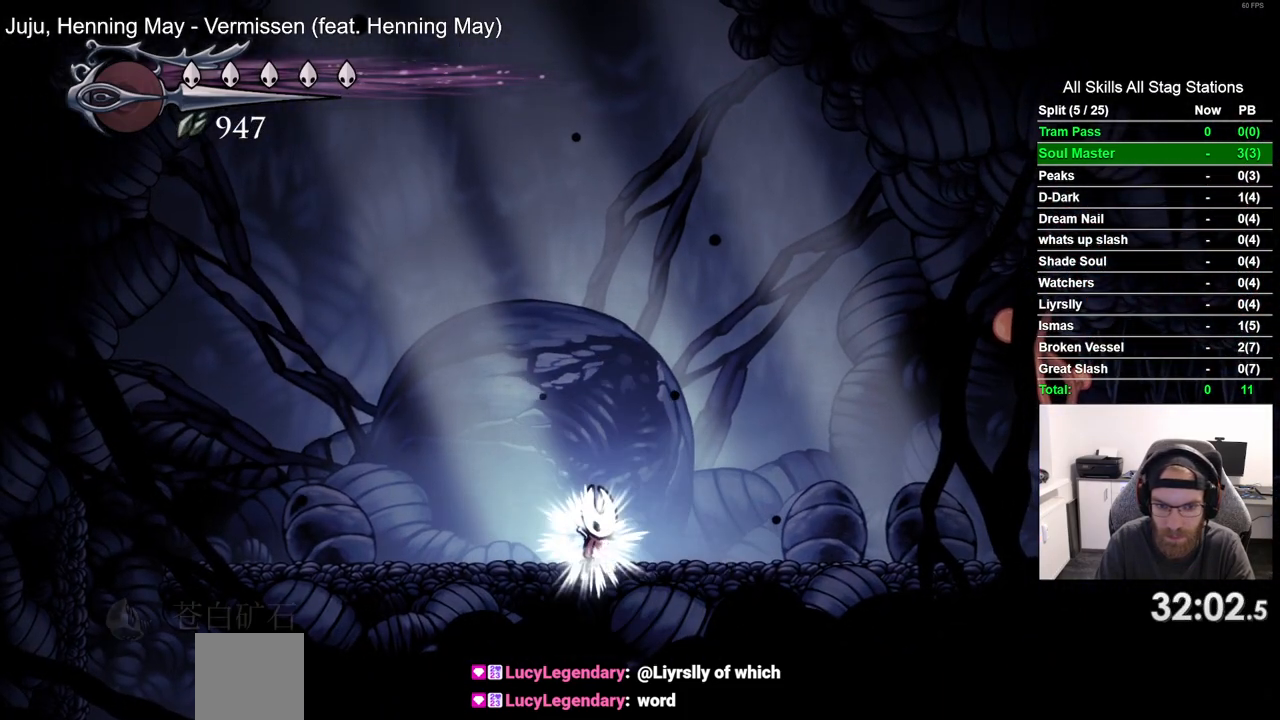
{"buttons": [], "left_stick": "center", "right_stick": "center", "events": []}
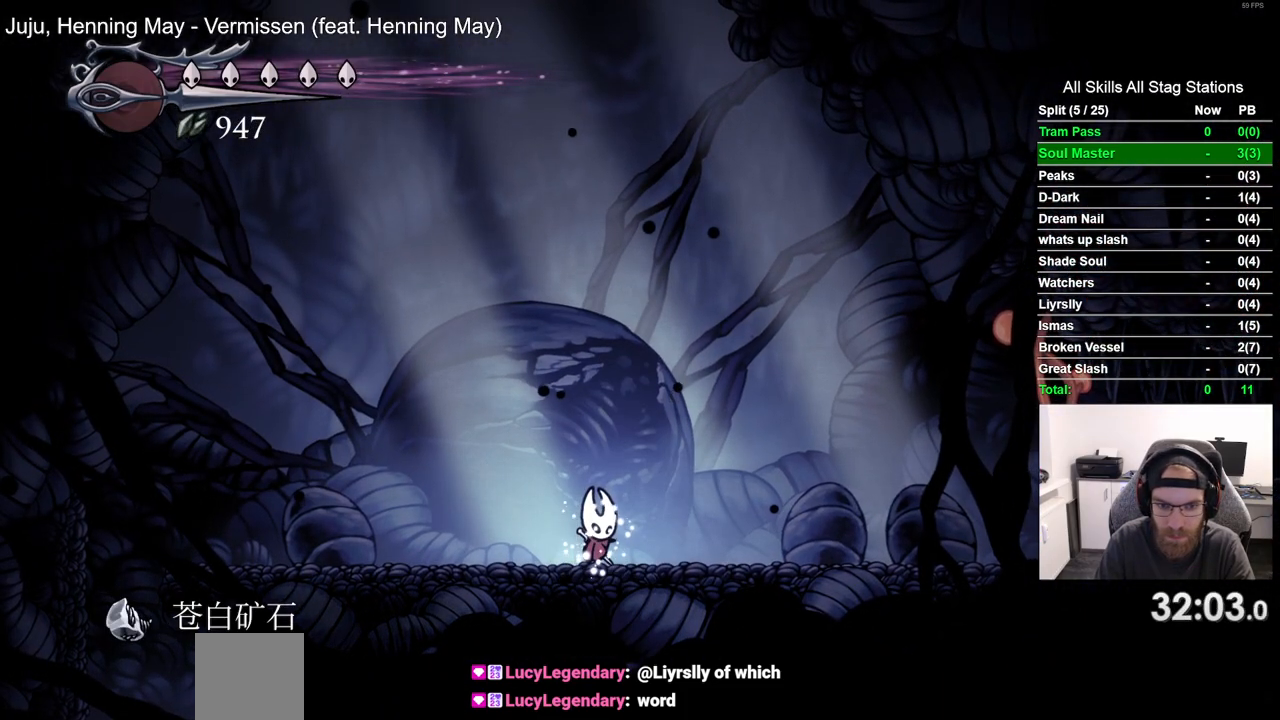
{"buttons": [], "left_stick": "center", "right_stick": "center", "events": []}
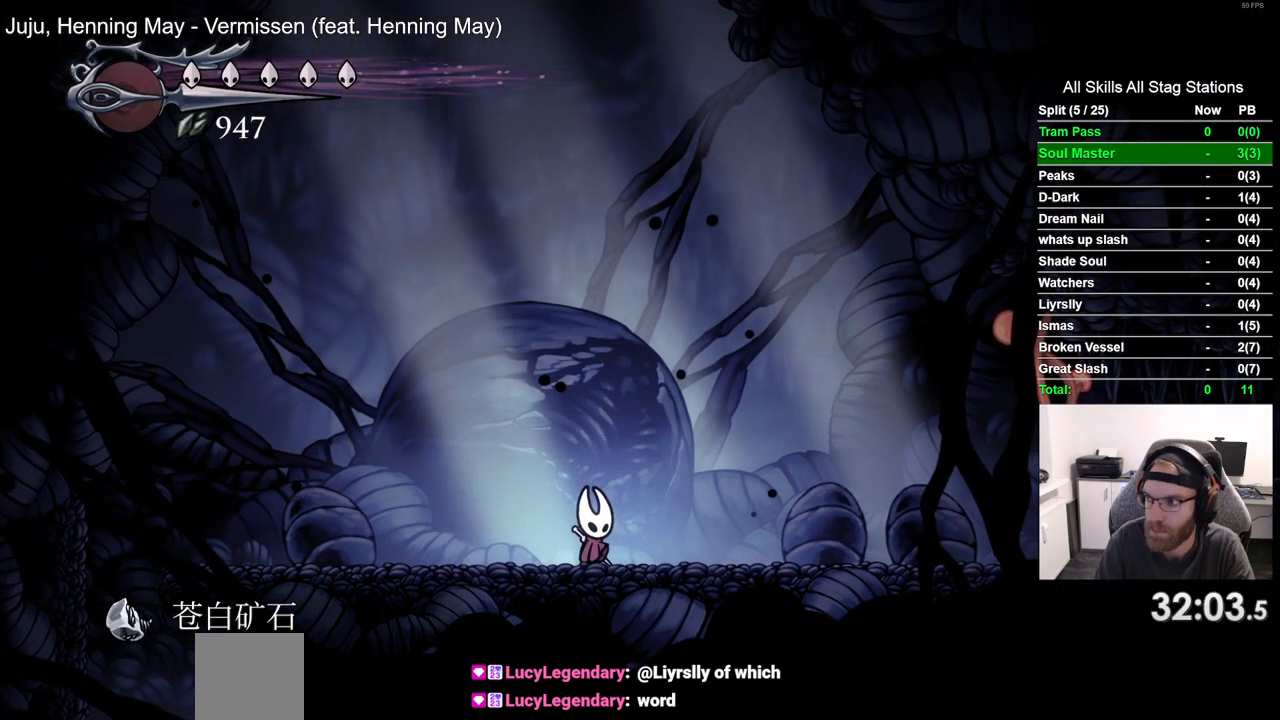
{"buttons": ["START"], "left_stick": "center", "right_stick": "center", "events": [[417, "START", "down"]]}
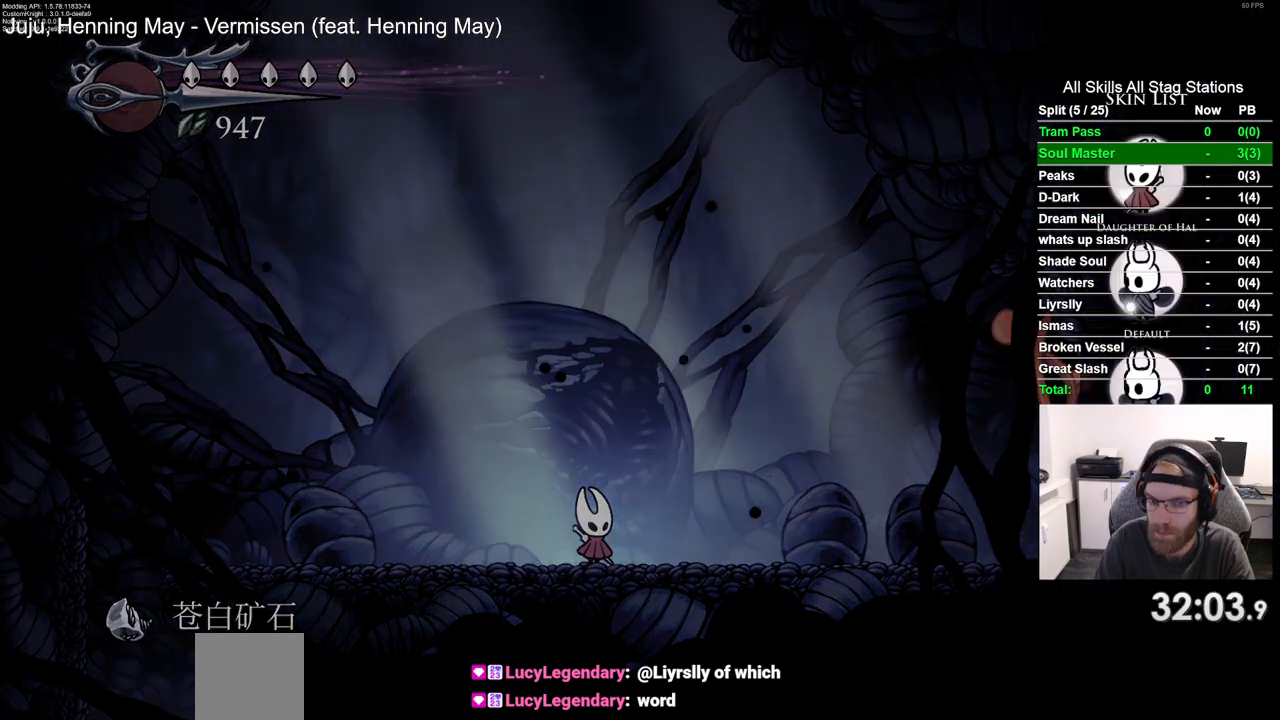
{"buttons": ["DPAD_UP"], "left_stick": "center", "right_stick": "center", "events": [[117, "START", "up"], [450, "DPAD_UP", "down"]]}
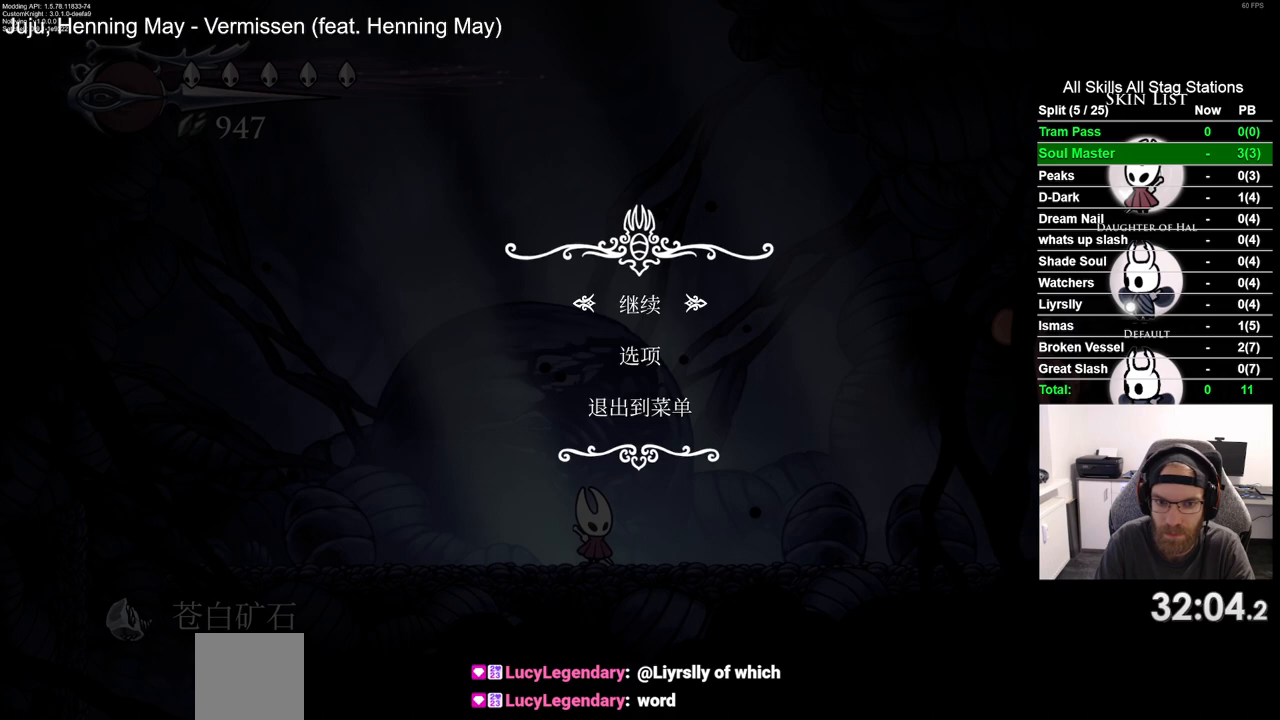
{"buttons": [], "left_stick": "center", "right_stick": "center", "events": [[67, "DPAD_UP", "up"]]}
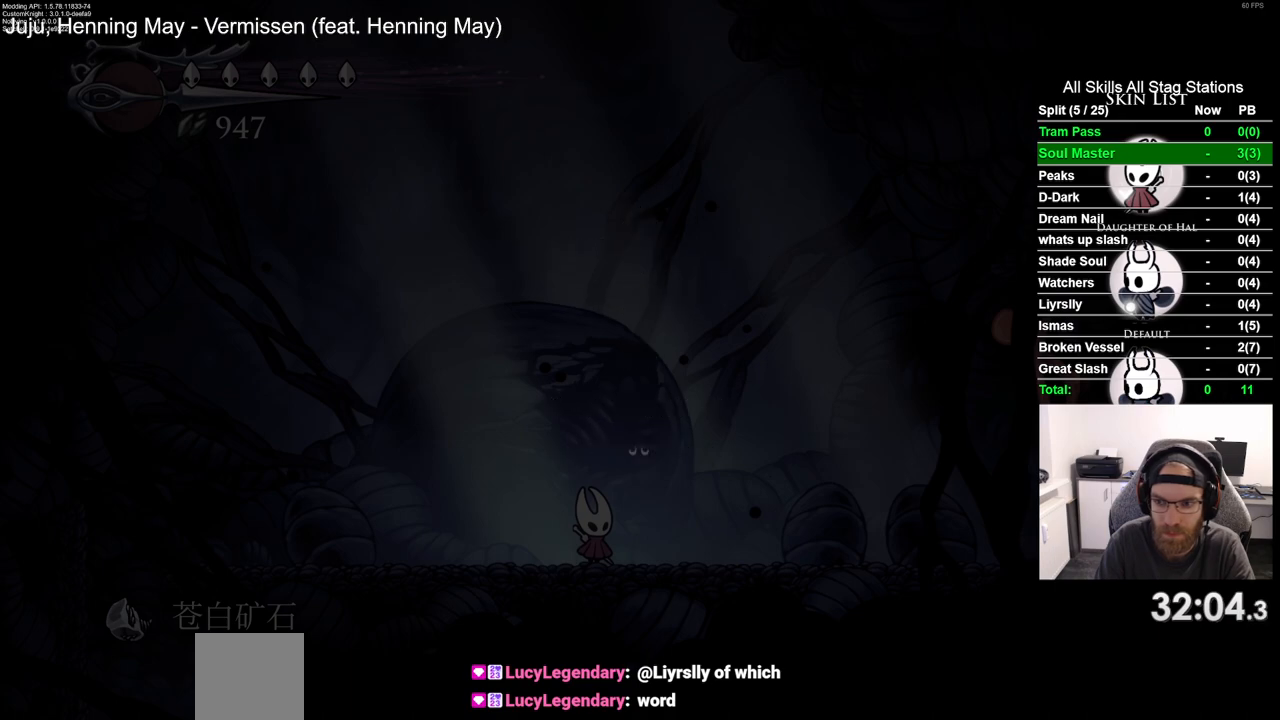
{"buttons": [], "left_stick": "center", "right_stick": "center", "events": []}
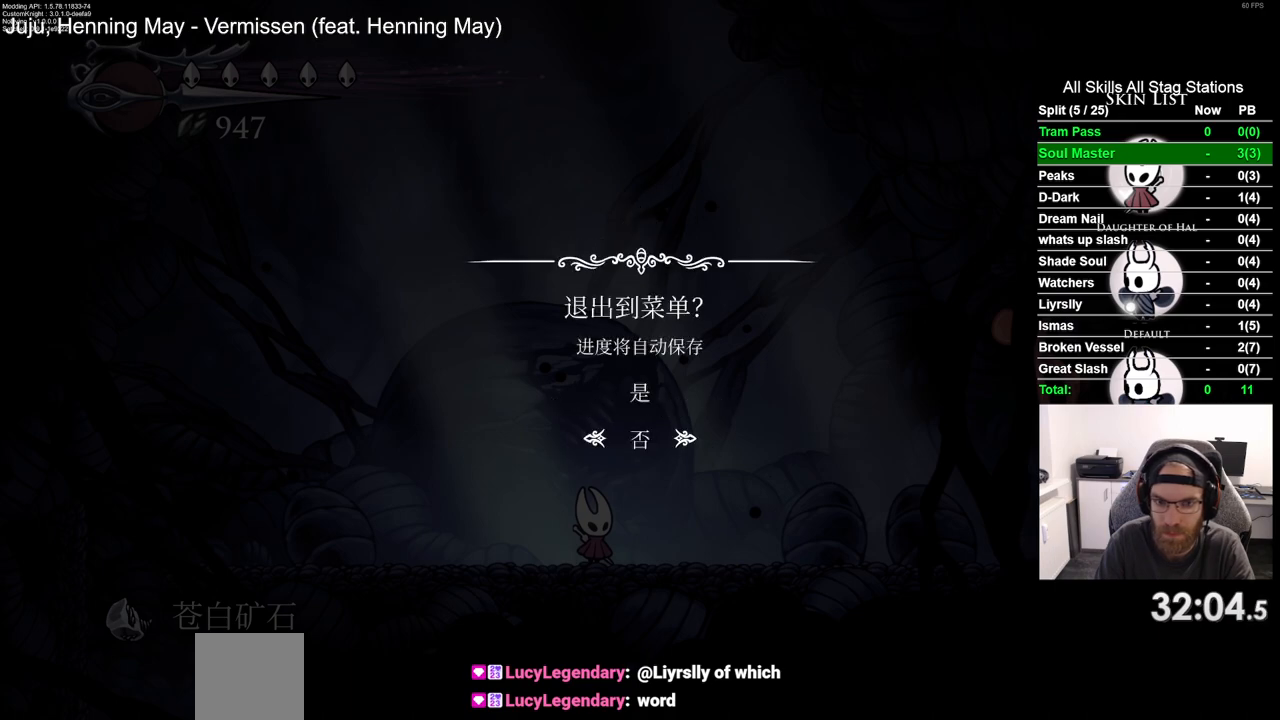
{"buttons": [], "left_stick": "center", "right_stick": "center", "events": [[50, "DPAD_UP", "down"], [150, "DPAD_UP", "up"]]}